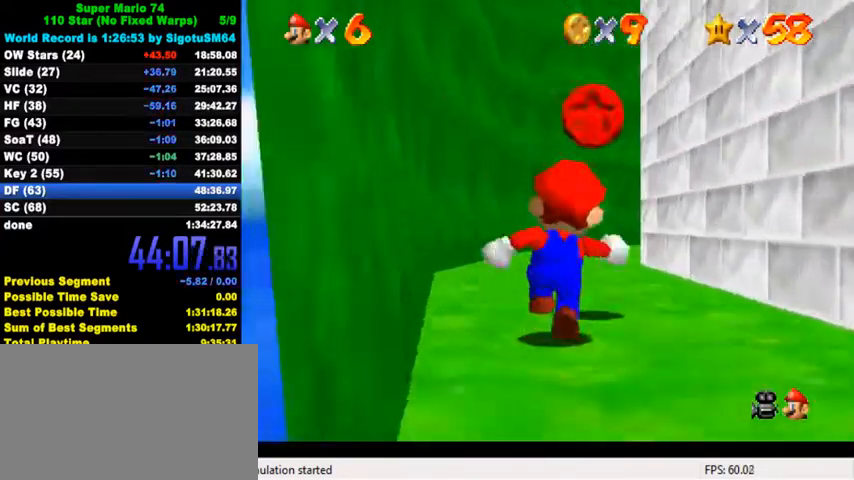
Gameplay with keyboard; each line is a JSON object with the keys held at the frame after it. "events" lists presses ("down") and releases ("up") of "a", "c", "ctrl", "d", "down", "left", "return", "right", "s", "shift", "up", "w", "x" and "y" between this image and that frame as [ms after this image, input, new state], when the widget could be followed in between. No other keys are recorded. Mouse input is not recorded.
{"keys": ["up"], "events": [[33, "shift", "down"], [100, "shift", "up"], [167, "ctrl", "down"], [267, "ctrl", "up"], [267, "right", "down"], [300, "right", "up"]]}
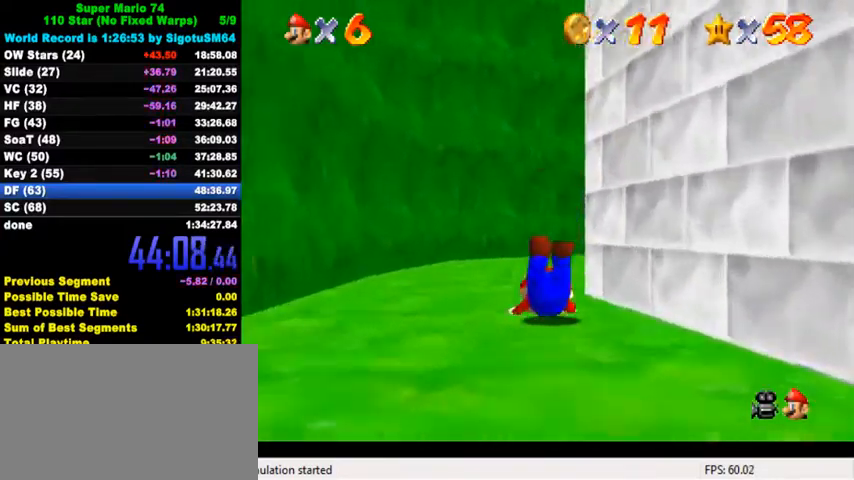
{"keys": ["a", "right", "s"], "events": [[33, "right", "down"], [67, "ctrl", "down"], [100, "shift", "down"], [133, "up", "up"], [167, "ctrl", "up"], [167, "shift", "up"], [267, "a", "down"], [267, "s", "down"], [333, "a", "up"], [367, "s", "up"], [433, "a", "down"], [433, "s", "down"]]}
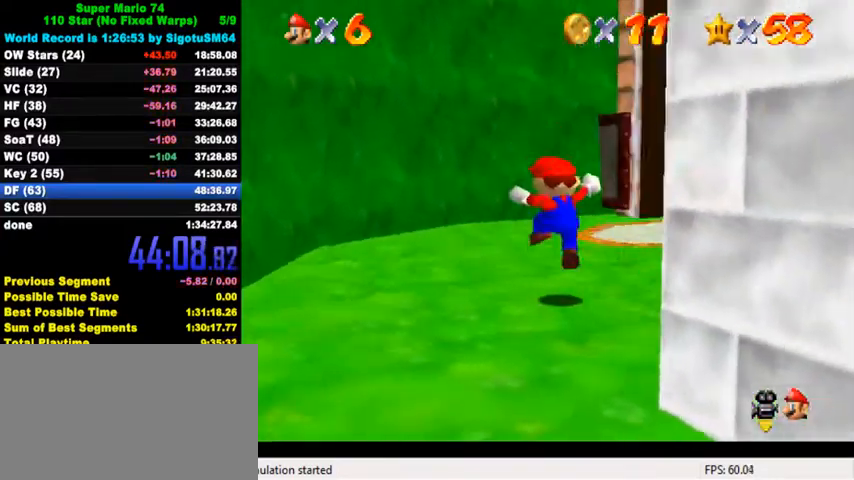
{"keys": ["right"], "events": [[33, "s", "up"], [67, "a", "up"]]}
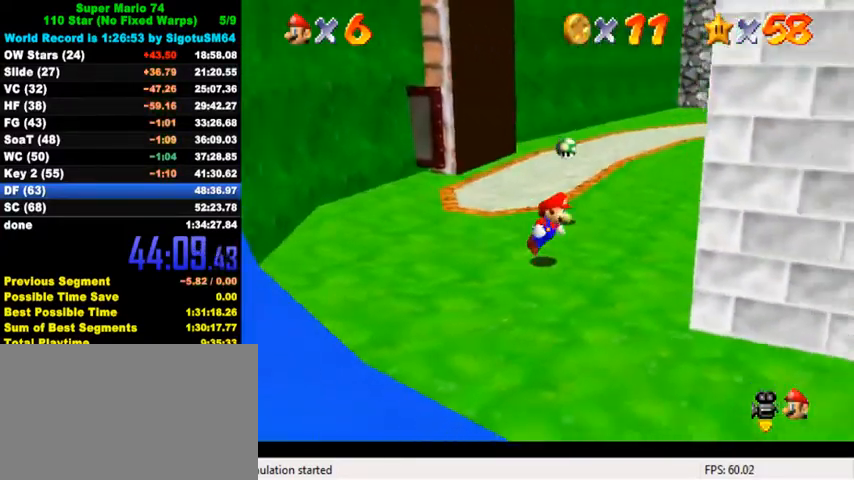
{"keys": ["left"], "events": [[167, "up", "down"], [367, "a", "down"], [433, "a", "up"], [433, "up", "up"], [467, "left", "down"], [500, "right", "up"]]}
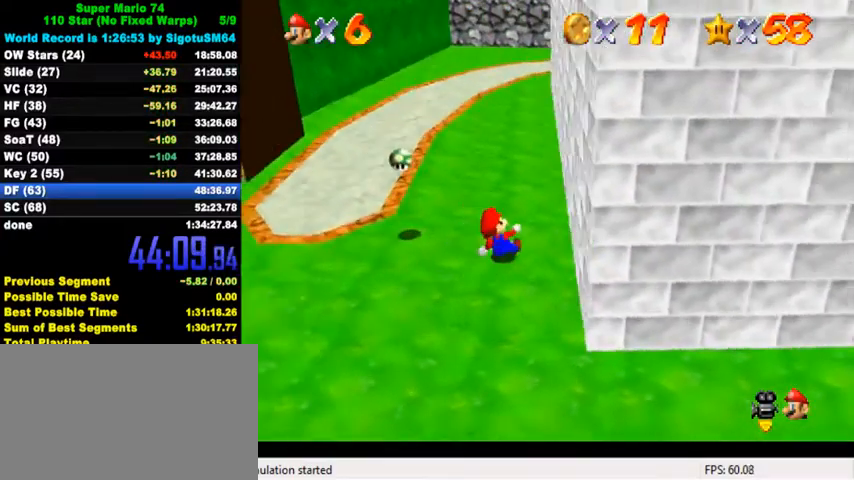
{"keys": ["right", "shift", "up"], "events": [[367, "up", "down"], [400, "left", "up"], [400, "right", "down"], [467, "shift", "down"]]}
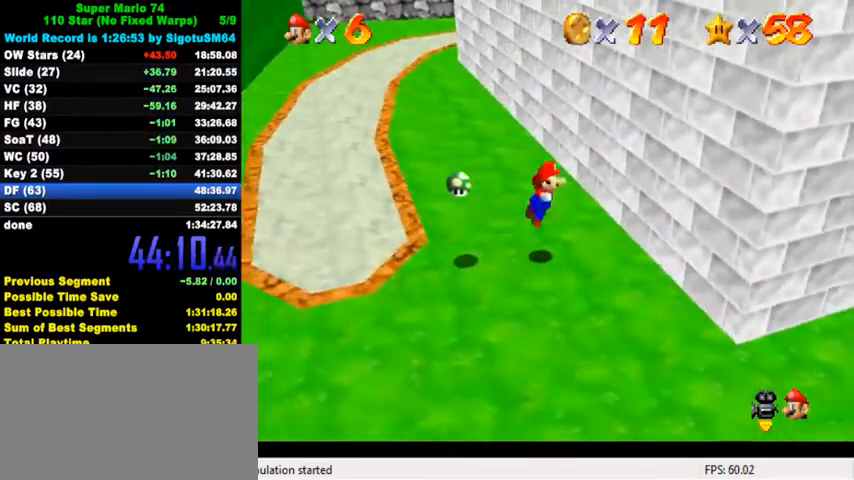
{"keys": ["up"], "events": [[433, "shift", "up"], [467, "right", "up"]]}
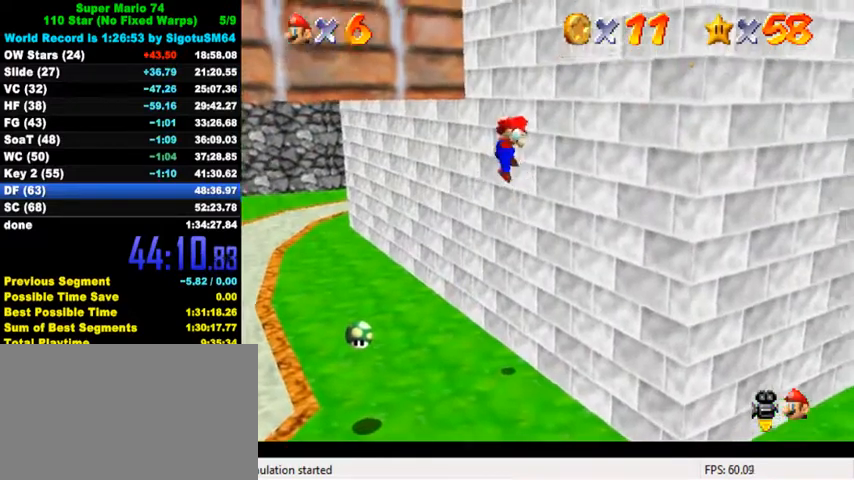
{"keys": ["shift", "up"], "events": [[33, "shift", "down"]]}
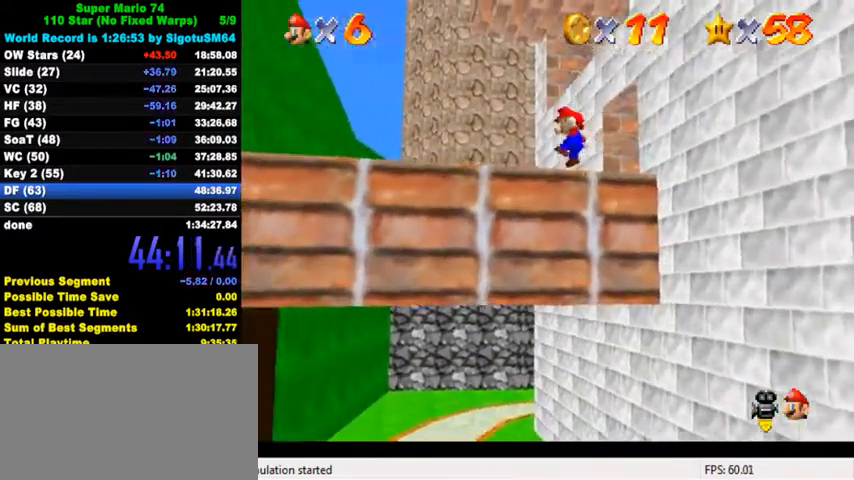
{"keys": ["right", "shift", "up"], "events": [[267, "shift", "up"], [367, "right", "down"], [500, "shift", "down"]]}
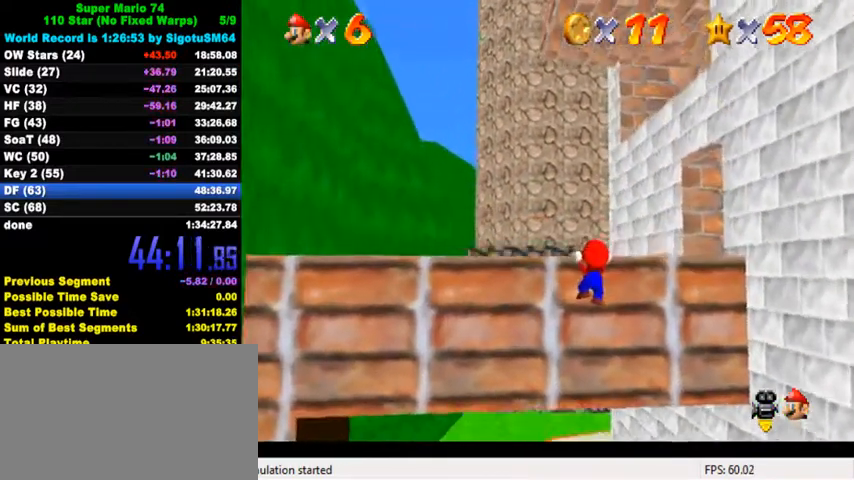
{"keys": ["right", "shift", "up"], "events": []}
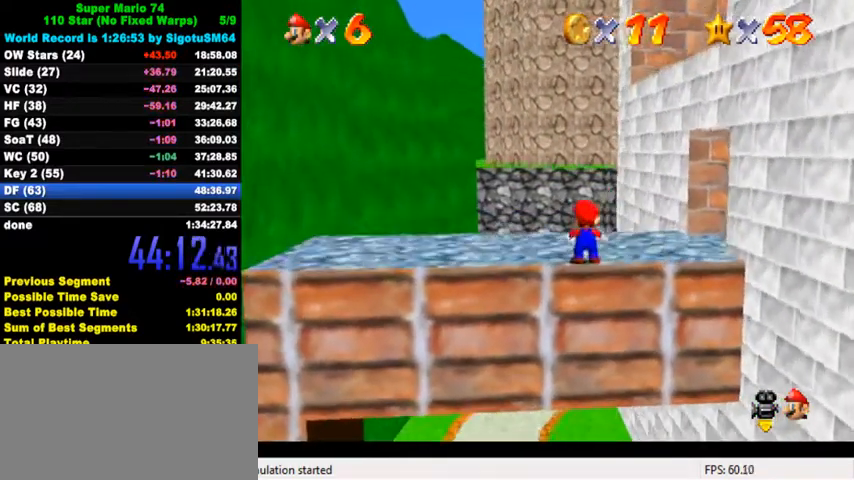
{"keys": ["right", "up"], "events": [[133, "ctrl", "down"], [233, "ctrl", "up"], [233, "shift", "up"]]}
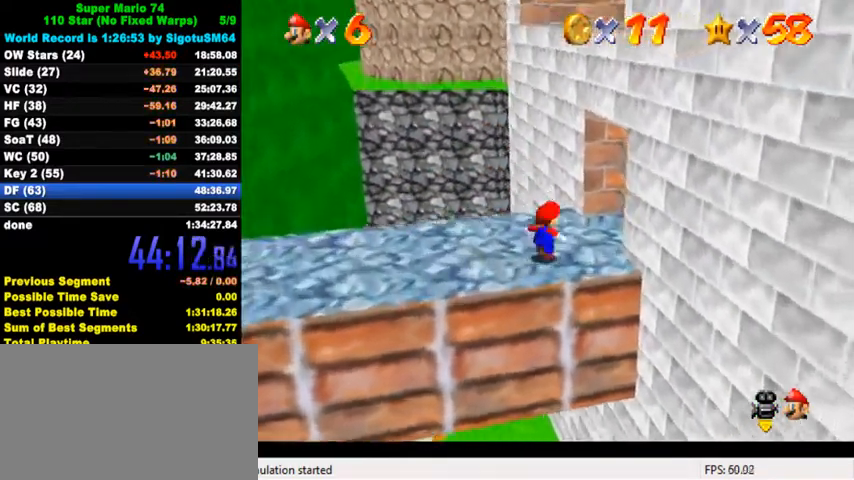
{"keys": ["right"], "events": [[300, "up", "up"], [300, "y", "down"], [333, "shift", "down"], [433, "shift", "up"], [433, "y", "up"]]}
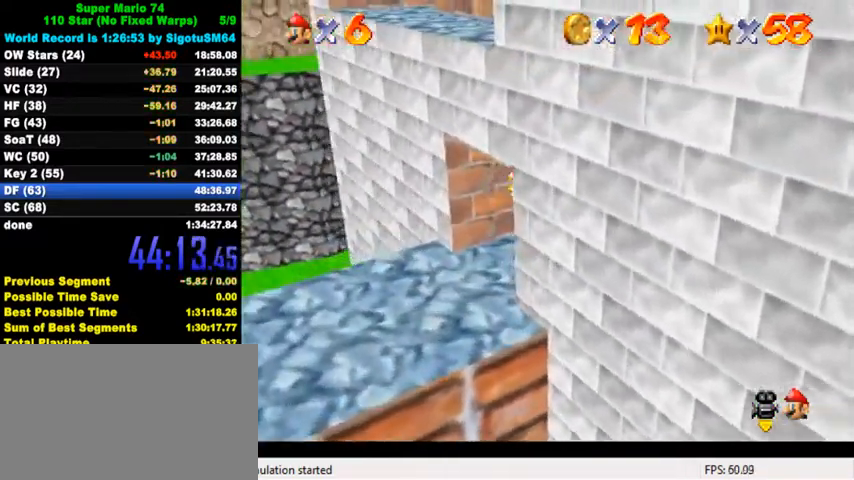
{"keys": ["down", "left"], "events": [[33, "left", "down"], [33, "shift", "down"], [67, "down", "down"], [67, "right", "up"], [67, "shift", "up"], [133, "shift", "down"], [267, "shift", "up"]]}
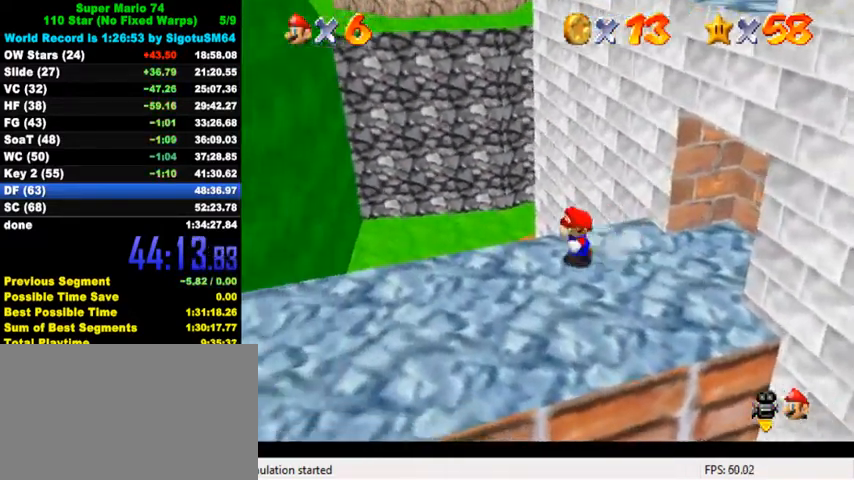
{"keys": ["left"], "events": [[433, "down", "up"]]}
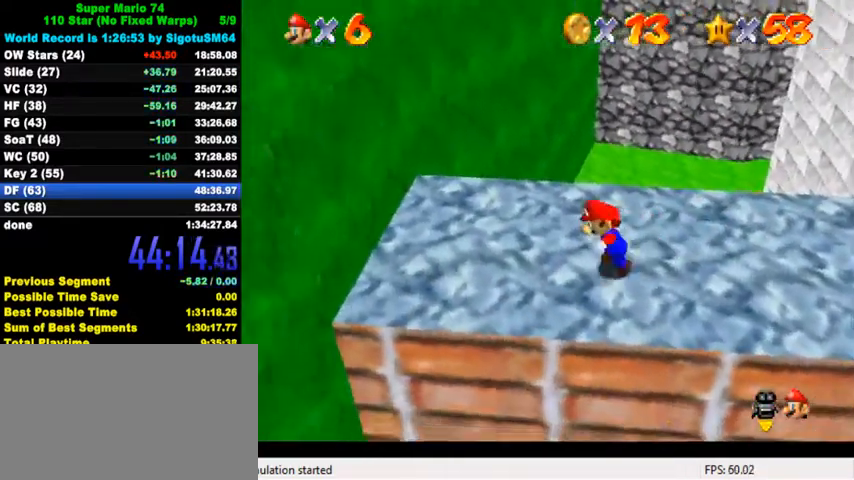
{"keys": ["shift", "up", "y"], "events": [[33, "up", "down"], [167, "left", "up"], [333, "y", "down"], [400, "shift", "down"]]}
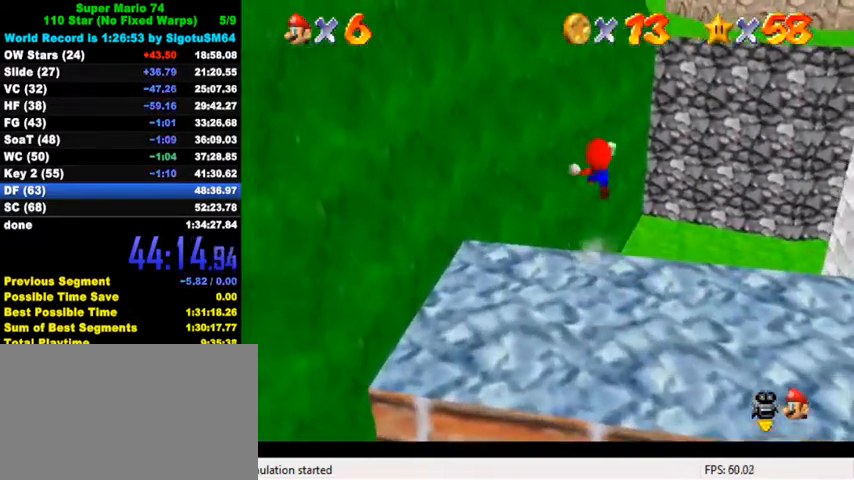
{"keys": ["up", "y"], "events": [[433, "shift", "up"]]}
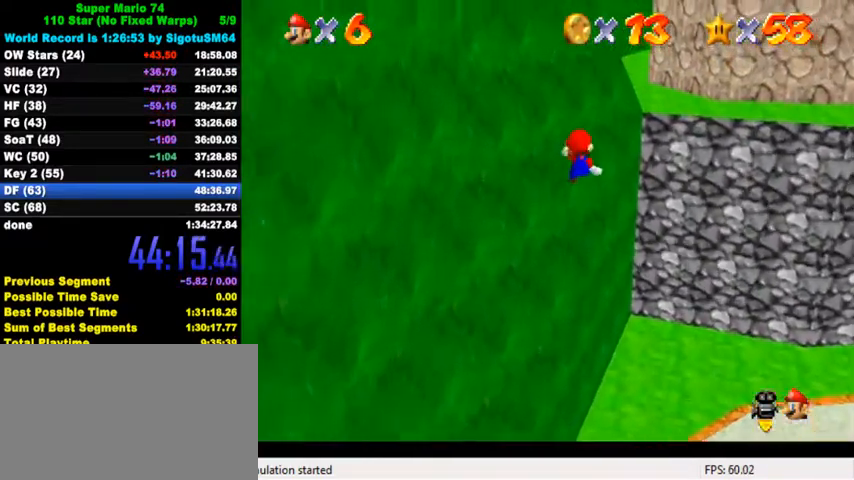
{"keys": ["up", "y"], "events": []}
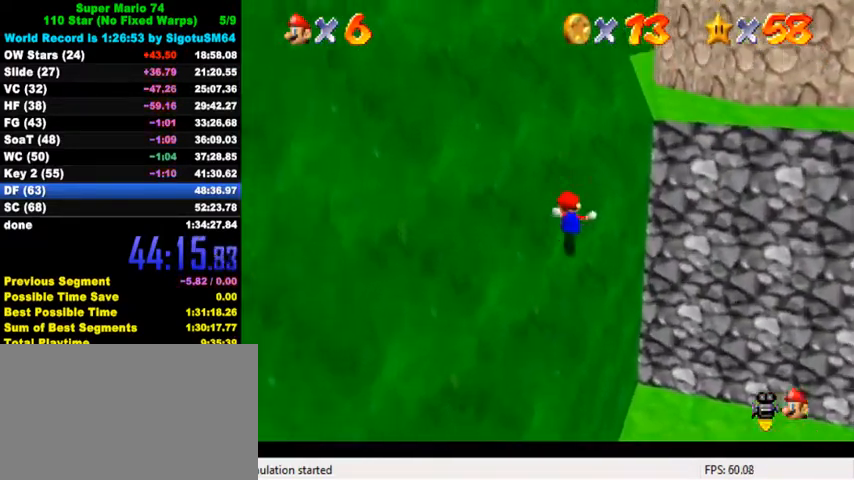
{"keys": ["up", "y"], "events": [[133, "shift", "down"], [367, "shift", "up"]]}
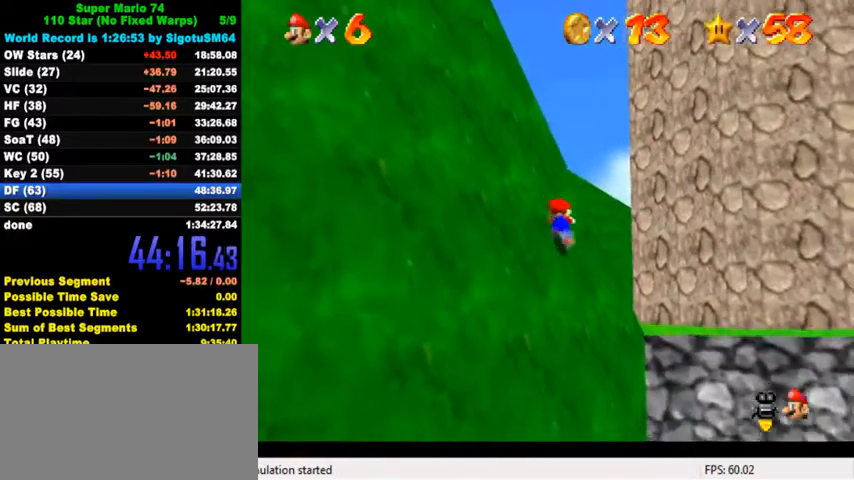
{"keys": ["up"], "events": [[100, "ctrl", "down"], [100, "shift", "down"], [167, "right", "down"], [267, "shift", "up"], [300, "ctrl", "up"], [300, "y", "up"], [400, "right", "up"], [400, "w", "down"], [467, "w", "up"]]}
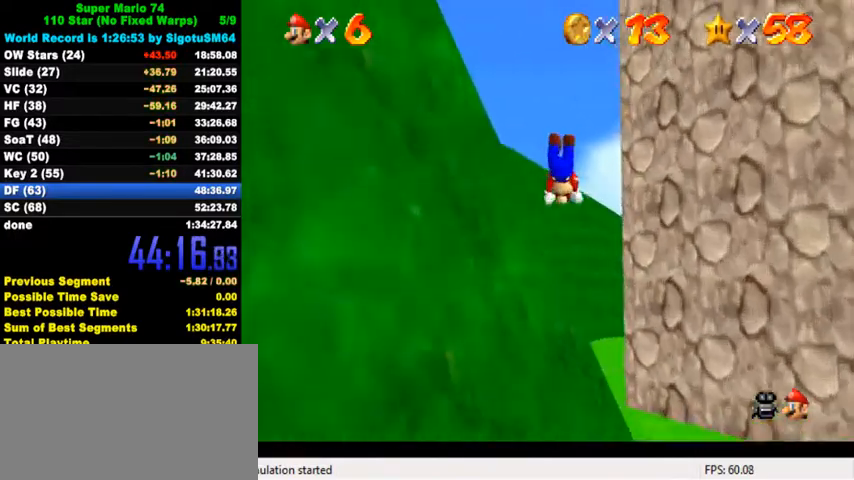
{"keys": ["right", "up"], "events": [[33, "a", "down"], [67, "s", "down"], [133, "a", "up"], [133, "s", "up"], [200, "s", "down"], [233, "a", "down"], [267, "right", "down"], [367, "a", "up"], [367, "s", "up"]]}
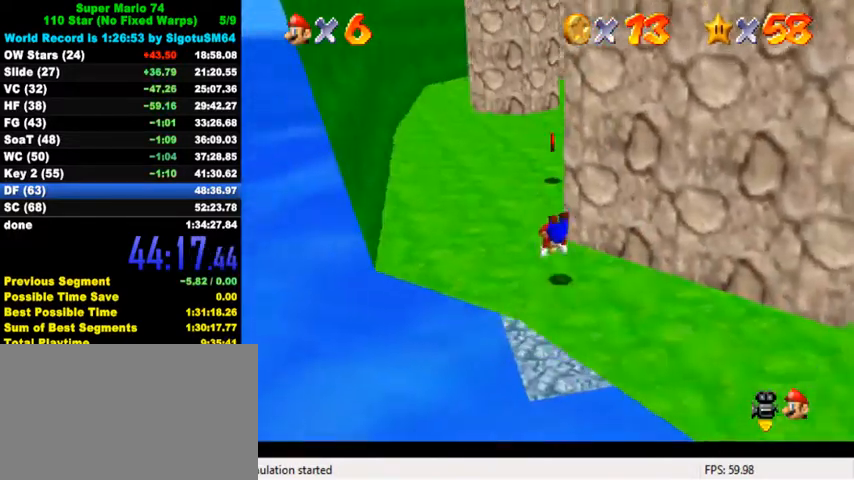
{"keys": ["up"], "events": [[67, "right", "up"], [167, "shift", "down"], [233, "a", "down"], [333, "shift", "up"], [367, "a", "up"]]}
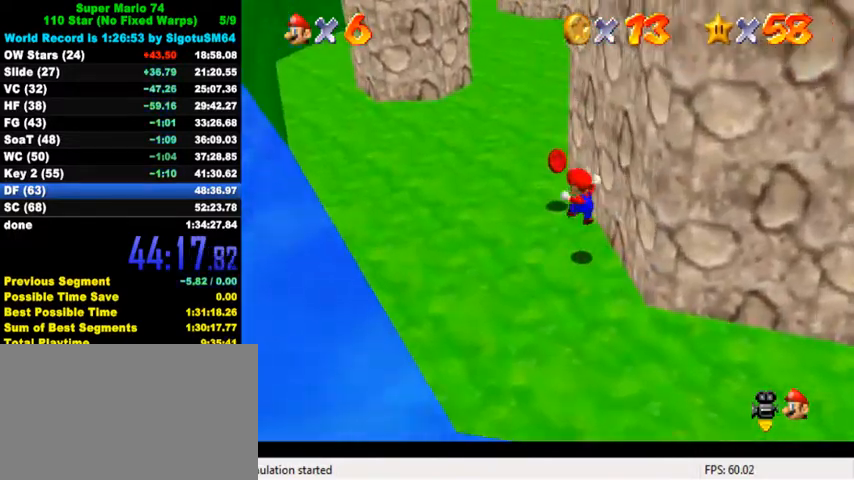
{"keys": ["up"], "events": [[33, "left", "down"], [233, "left", "up"], [367, "ctrl", "down"], [500, "ctrl", "up"]]}
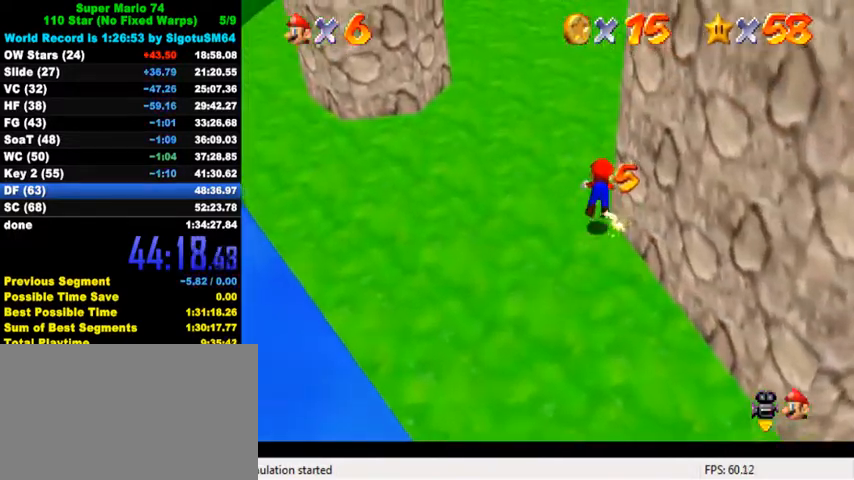
{"keys": ["up"], "events": [[67, "a", "down"], [67, "left", "down"], [133, "left", "up"], [167, "a", "up"], [267, "right", "down"], [267, "shift", "down"], [333, "a", "down"], [433, "right", "up"], [433, "shift", "up"], [467, "a", "up"]]}
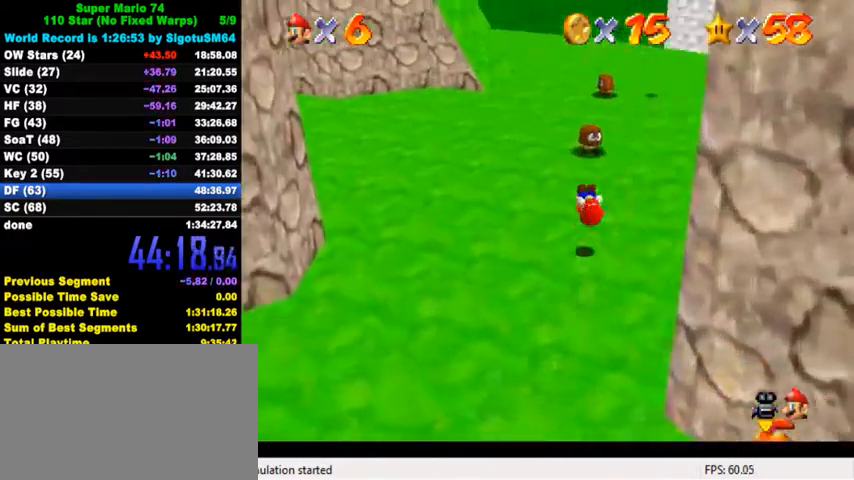
{"keys": ["ctrl"], "events": [[133, "left", "down"], [233, "left", "up"], [467, "up", "up"], [500, "ctrl", "down"]]}
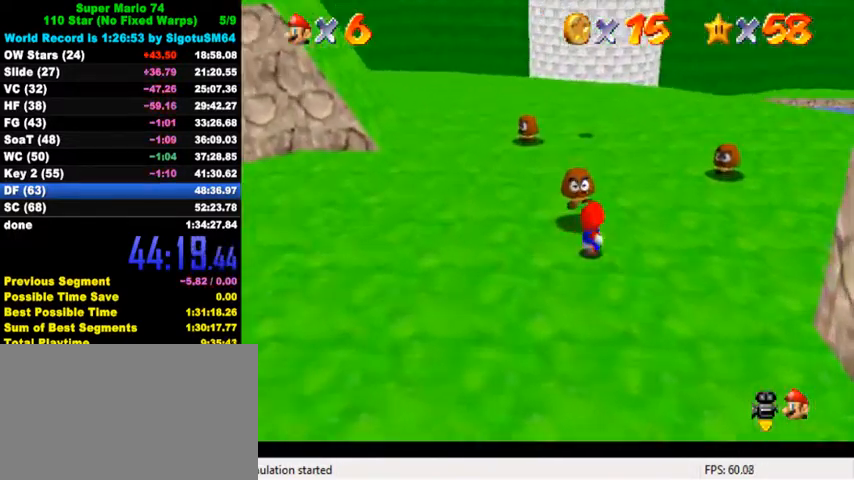
{"keys": ["up"], "events": [[100, "ctrl", "up"], [267, "up", "down"]]}
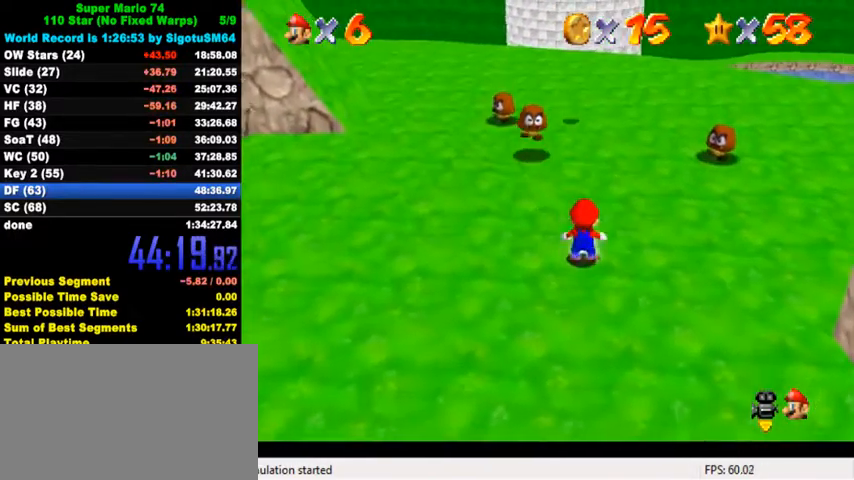
{"keys": ["up"], "events": [[200, "shift", "down"], [233, "ctrl", "down"], [300, "up", "up"], [333, "shift", "up"], [367, "ctrl", "up"], [500, "up", "down"]]}
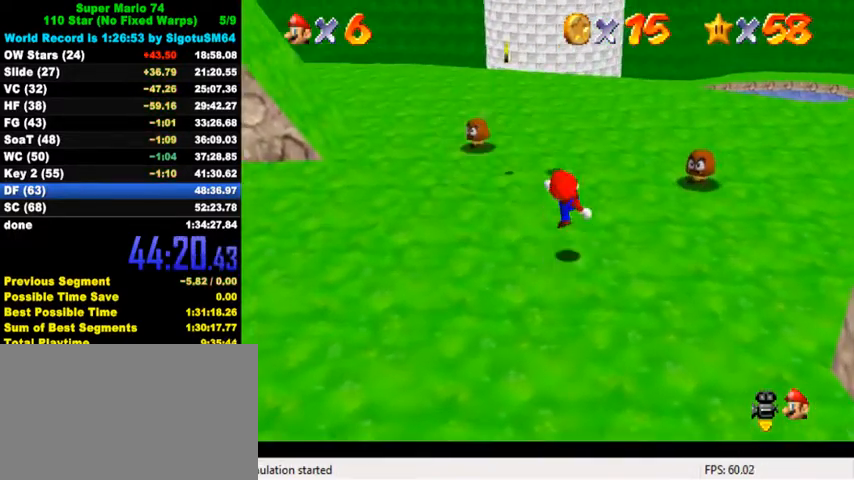
{"keys": ["y"], "events": [[167, "shift", "down"], [167, "up", "up"], [400, "shift", "up"], [400, "up", "down"], [433, "y", "down"], [500, "up", "up"]]}
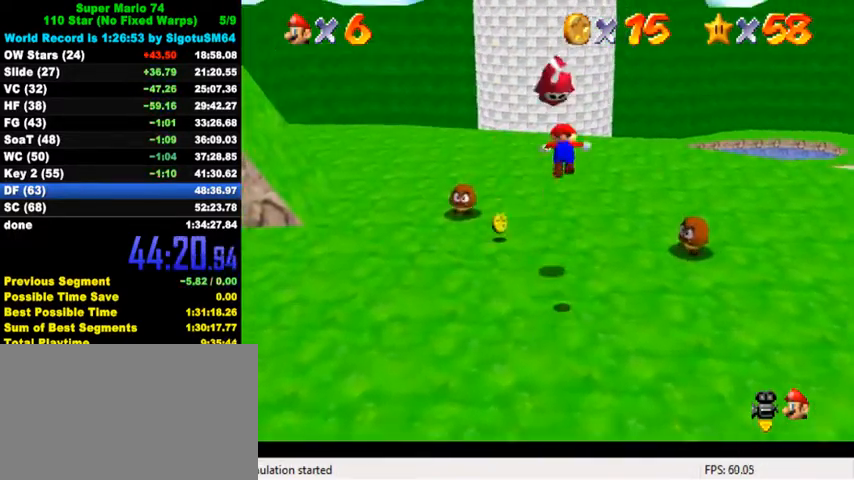
{"keys": ["down", "right"], "events": [[33, "shift", "down"], [133, "y", "up"], [200, "shift", "up"], [267, "down", "down"], [267, "right", "down"]]}
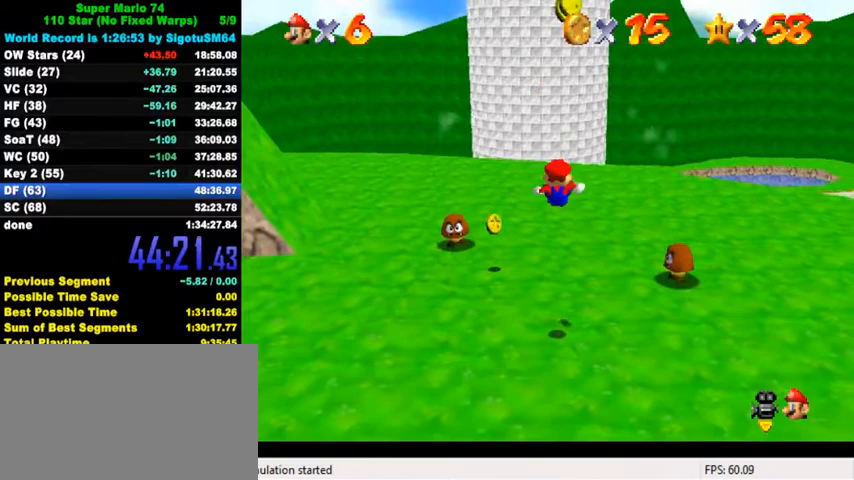
{"keys": ["right"], "events": [[200, "down", "up"]]}
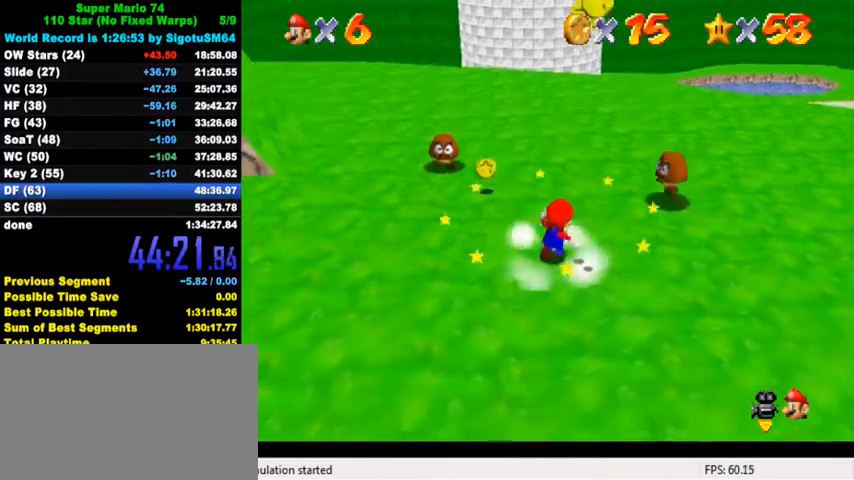
{"keys": ["left"], "events": [[33, "down", "down"], [333, "left", "down"], [367, "down", "up"], [367, "right", "up"]]}